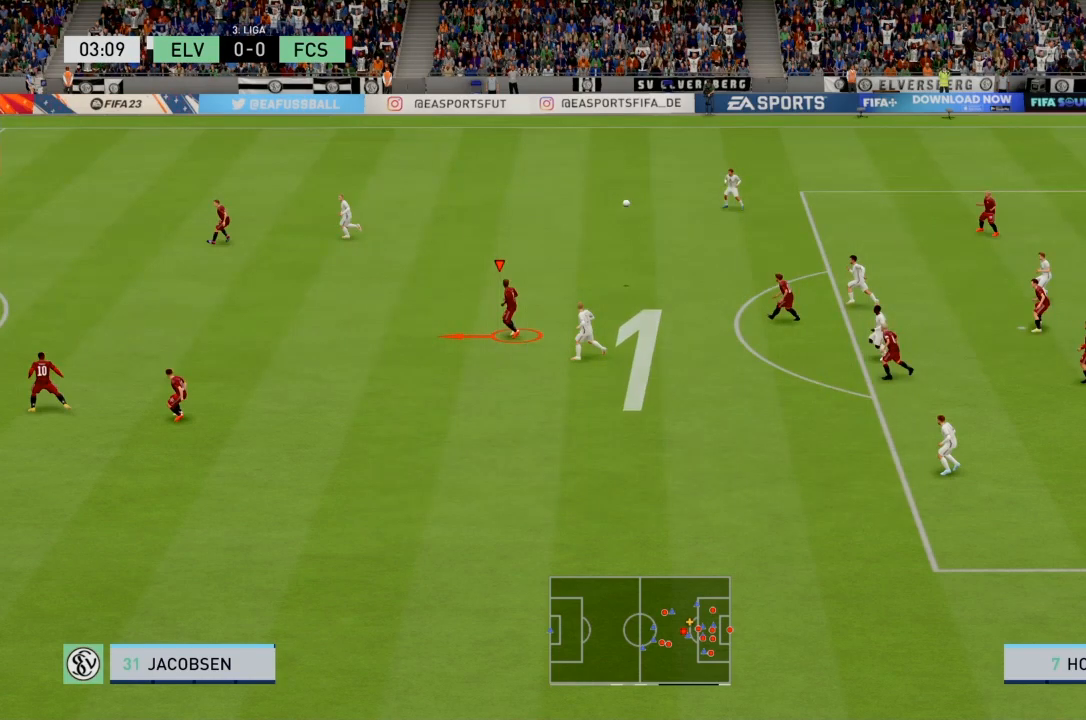
Gameplay with a controller (PlayStation layout); each line is a JSON object with the inputs held at the frame after it. "events" lists button and stick changes between this image and that frame as [ms after this image, input, new state], when the widget could be followed in between. Not read: L3.
{"buttons": ["R2"], "left_stick": "left", "right_stick": "center", "events": [[233, "R2", "down"], [233, "left_stick", "left"]]}
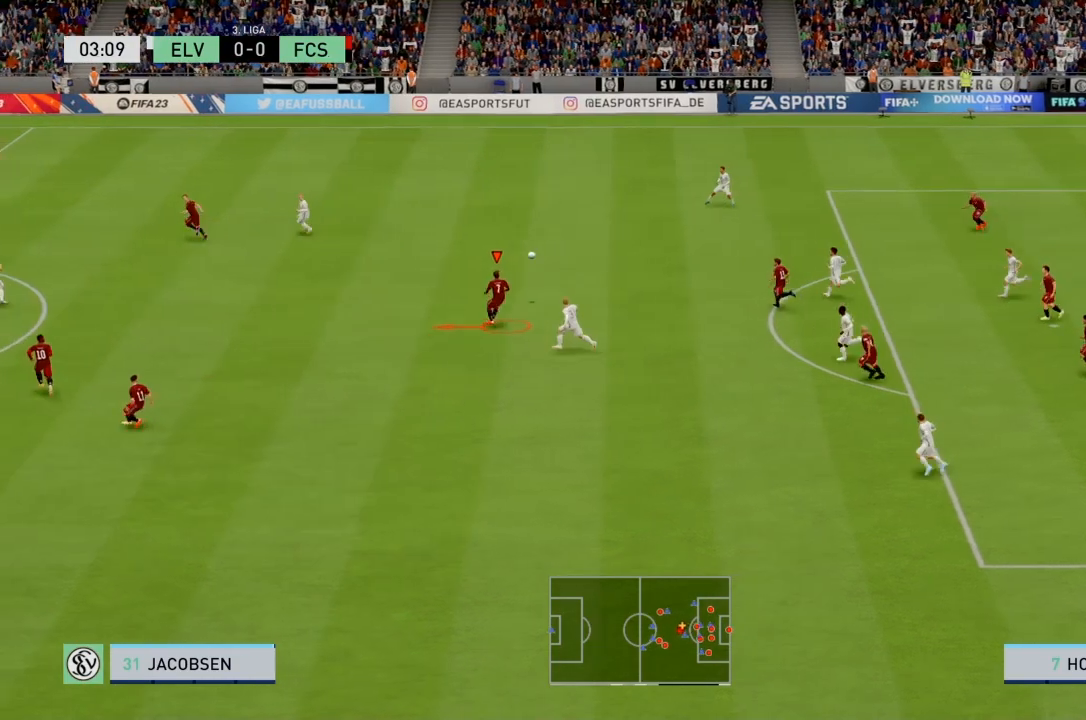
{"buttons": ["R2"], "left_stick": "left", "right_stick": "center", "events": []}
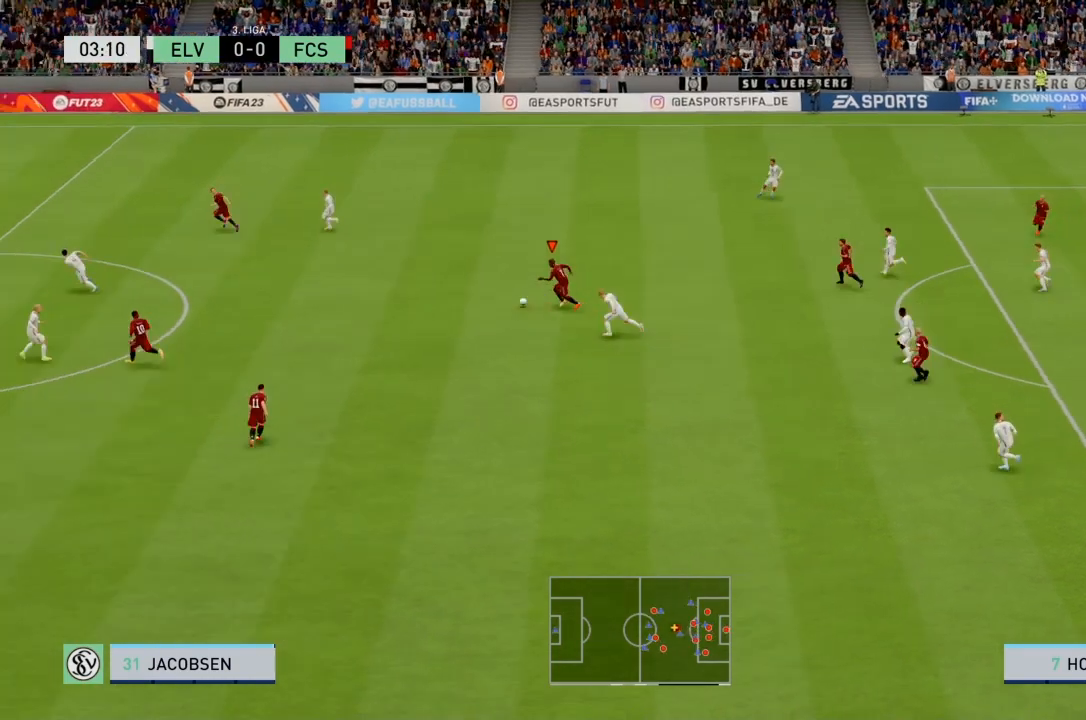
{"buttons": ["R2"], "left_stick": "down-left", "right_stick": "center", "events": [[200, "left_stick", "down-left"]]}
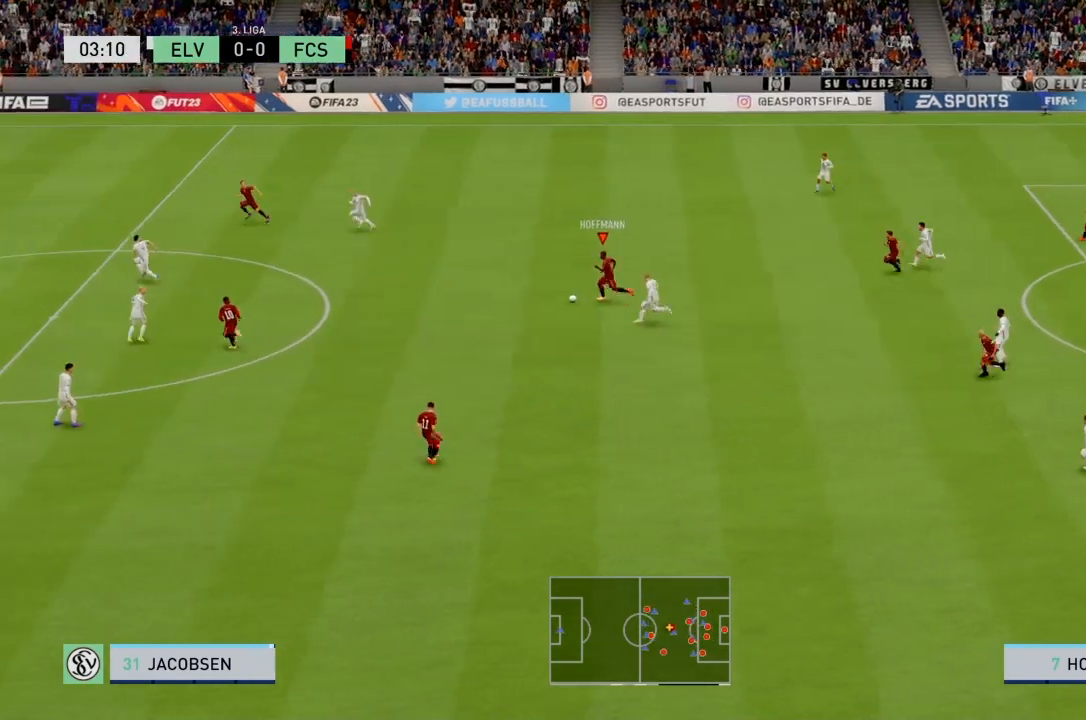
{"buttons": ["R2"], "left_stick": "down-left", "right_stick": "center", "events": []}
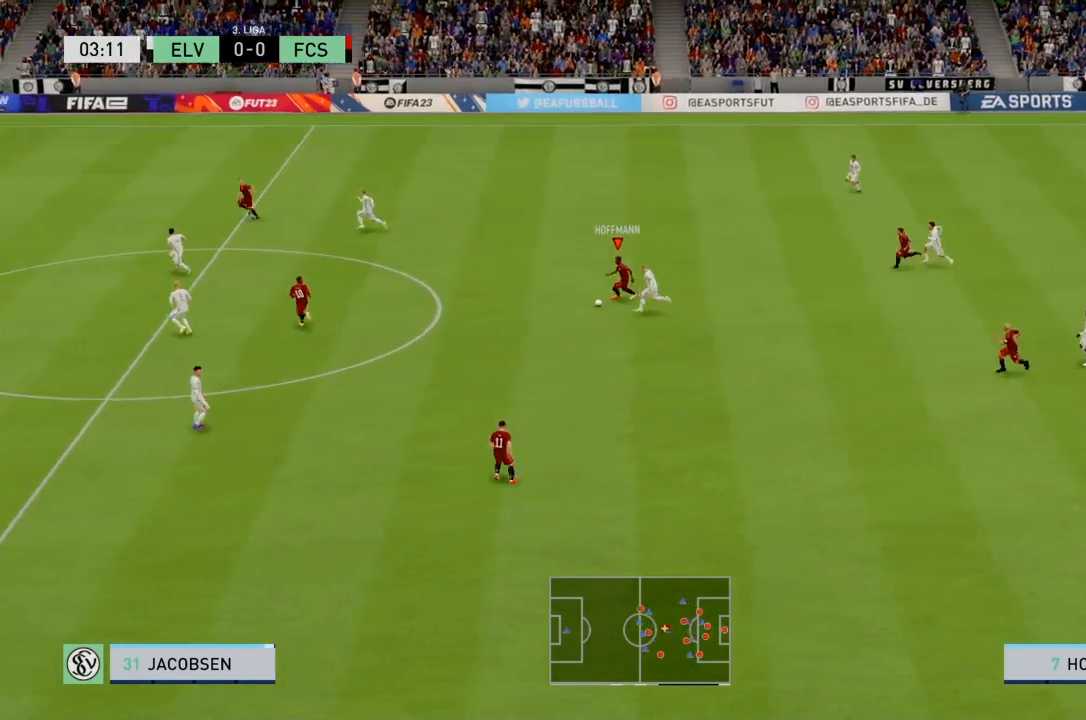
{"buttons": ["R2"], "left_stick": "down-left", "right_stick": "center", "events": []}
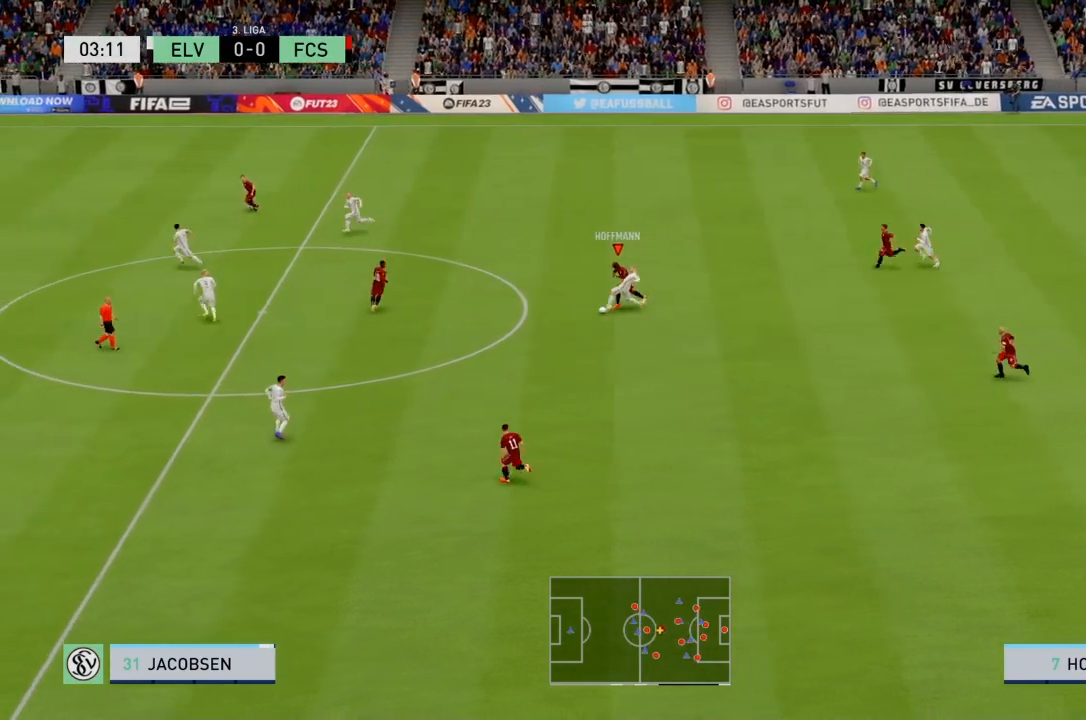
{"buttons": ["R2"], "left_stick": "down-left", "right_stick": "center", "events": []}
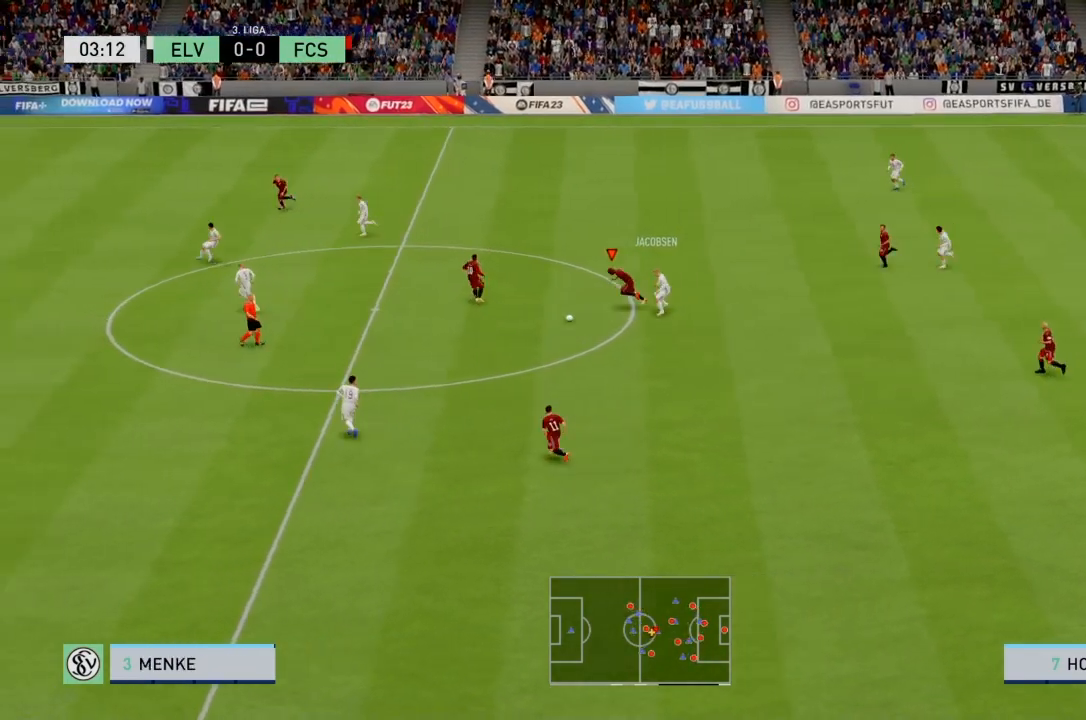
{"buttons": ["R2"], "left_stick": "down-left", "right_stick": "center", "events": []}
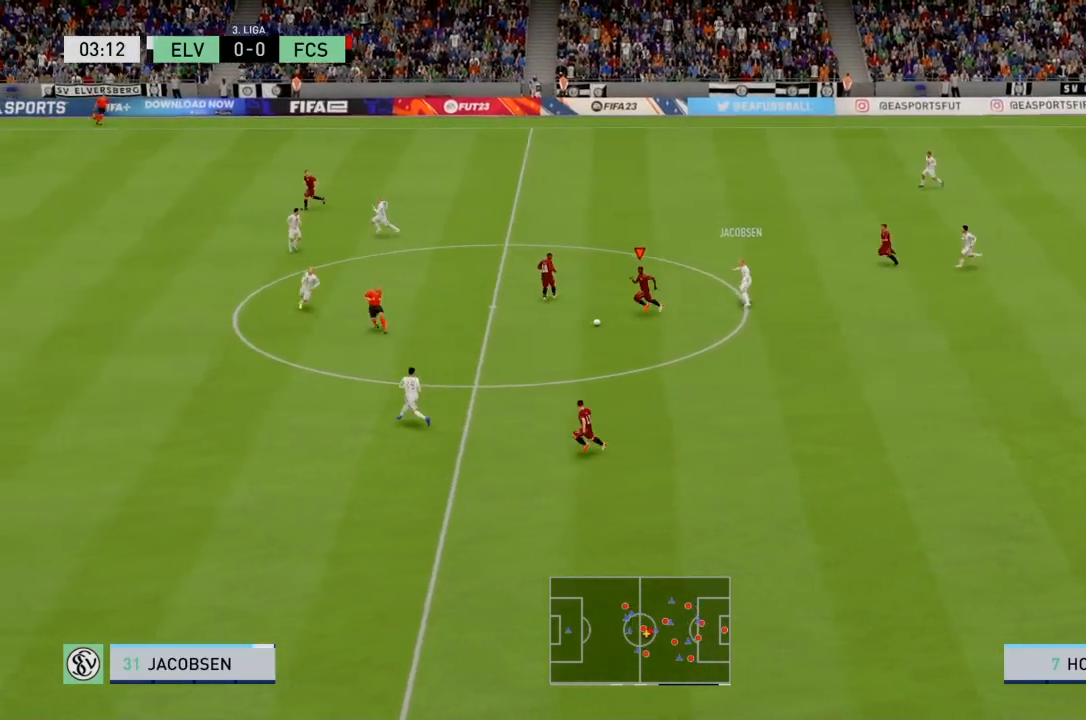
{"buttons": [], "left_stick": "up-left", "right_stick": "down-left", "events": [[234, "left_stick", "up-left"], [300, "R2", "up"], [300, "TRIANGLE", "down"], [401, "TRIANGLE", "up"], [467, "right_stick", "down-left"]]}
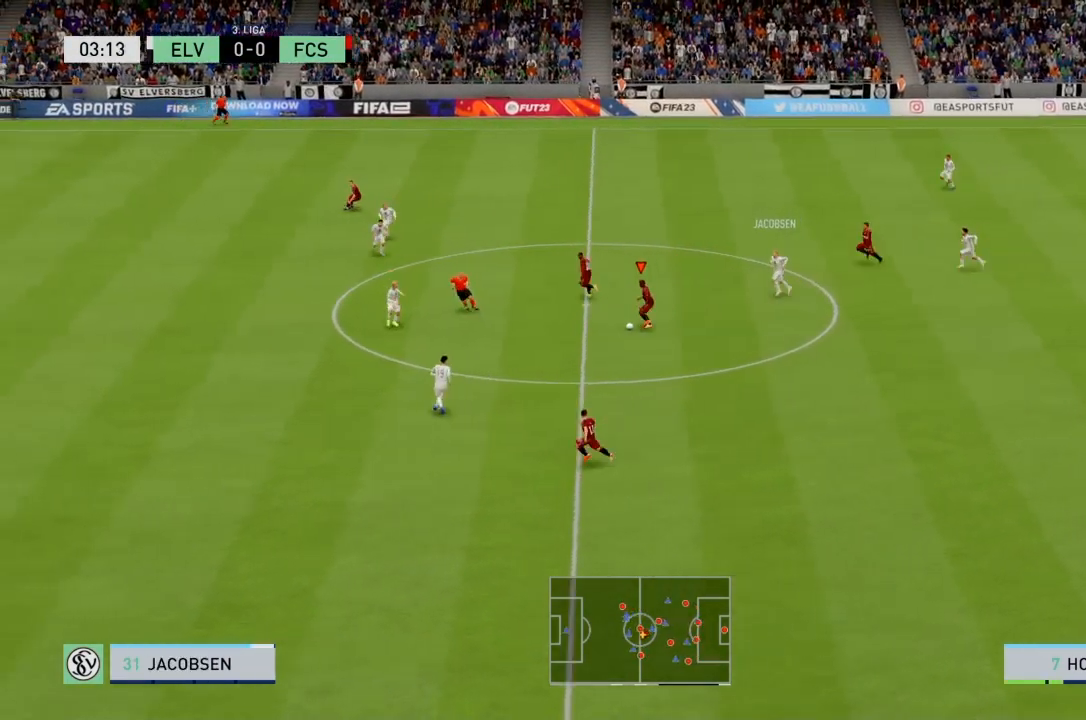
{"buttons": [], "left_stick": "up-left", "right_stick": "center", "events": [[33, "left_stick", "up"], [66, "right_stick", "center"], [200, "left_stick", "up-left"]]}
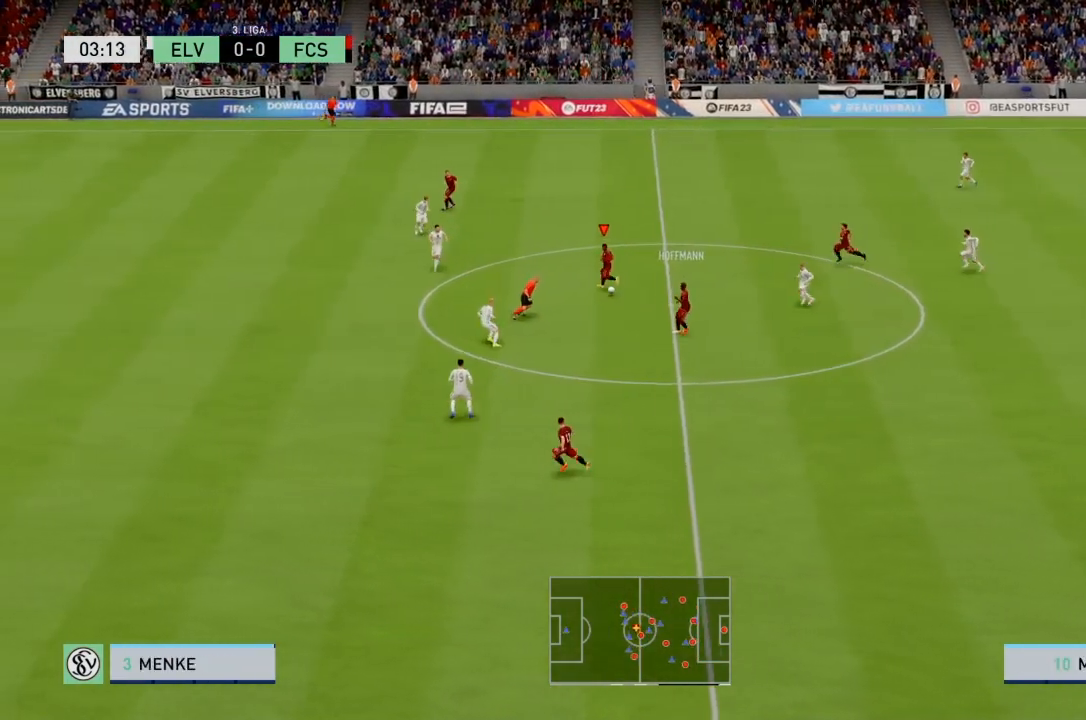
{"buttons": [], "left_stick": "down-left", "right_stick": "center", "events": [[134, "left_stick", "down-left"]]}
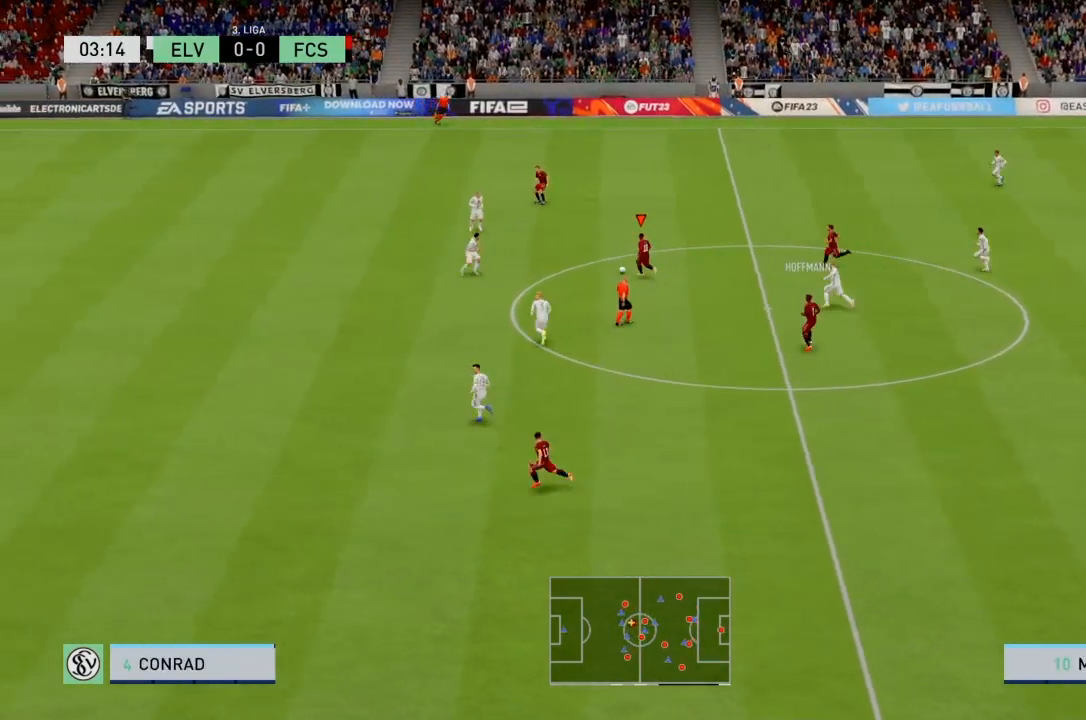
{"buttons": [], "left_stick": "up-left", "right_stick": "center", "events": [[367, "left_stick", "up-left"]]}
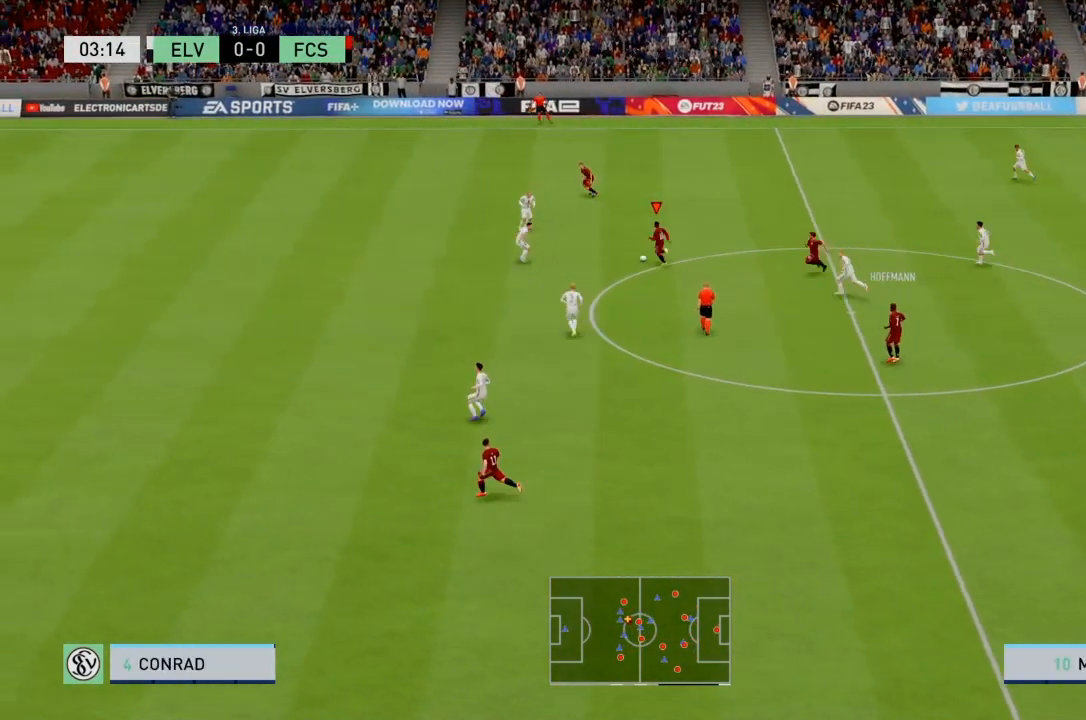
{"buttons": [], "left_stick": "down", "right_stick": "center", "events": [[400, "left_stick", "down-left"], [501, "left_stick", "down"]]}
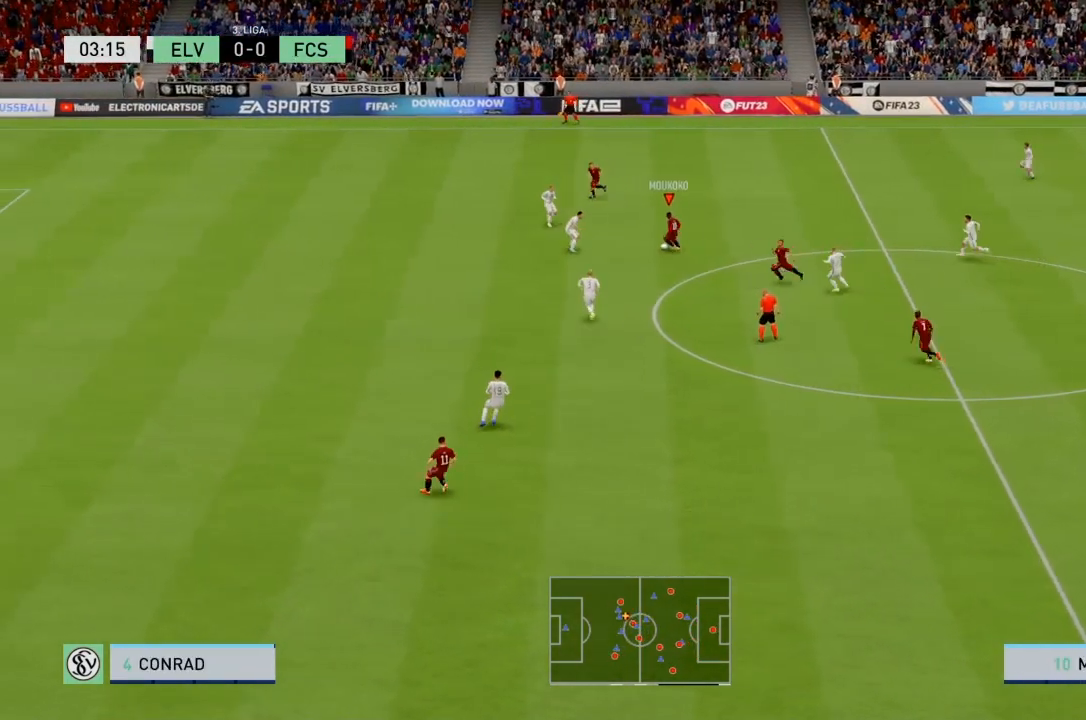
{"buttons": [], "left_stick": "down", "right_stick": "center", "events": [[233, "CROSS", "down"], [400, "CROSS", "up"]]}
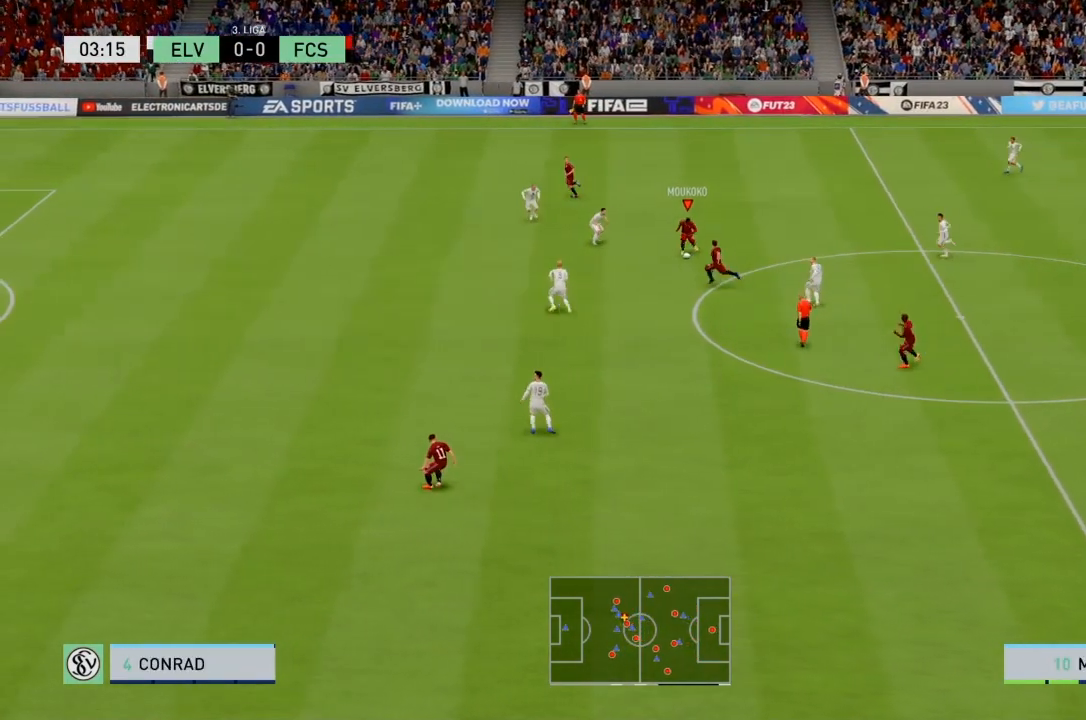
{"buttons": ["R2"], "left_stick": "down", "right_stick": "center", "events": [[200, "R2", "down"]]}
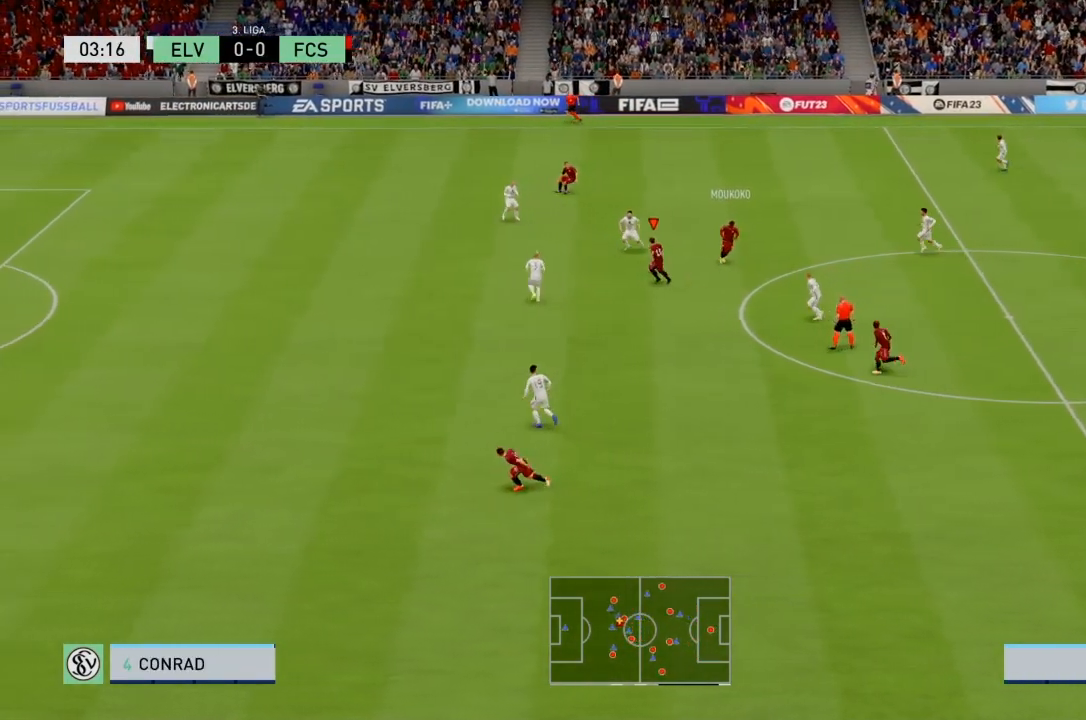
{"buttons": ["R2"], "left_stick": "down", "right_stick": "center", "events": []}
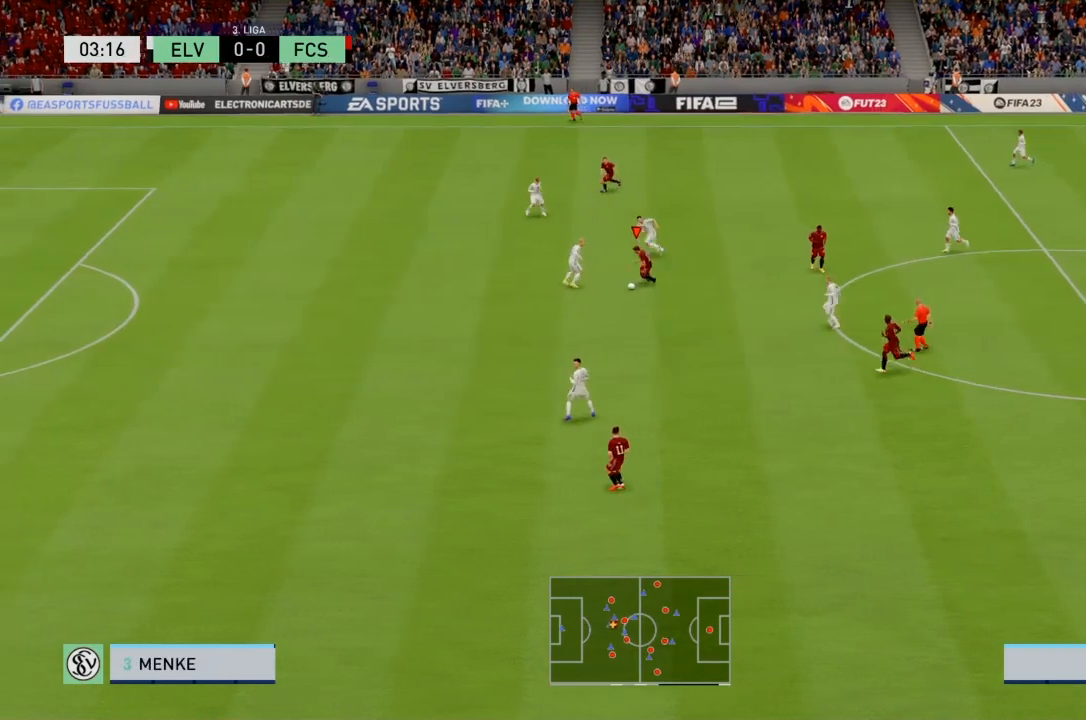
{"buttons": ["R2"], "left_stick": "down-left", "right_stick": "center", "events": [[200, "left_stick", "down-left"]]}
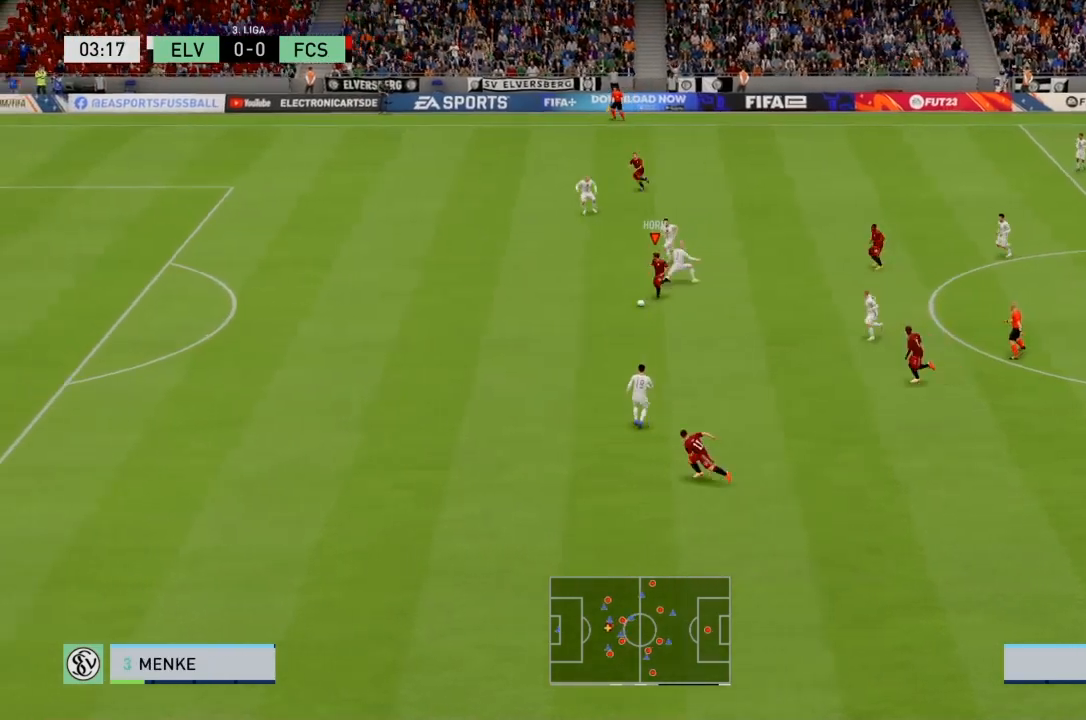
{"buttons": ["R2"], "left_stick": "left", "right_stick": "center", "events": [[166, "left_stick", "left"]]}
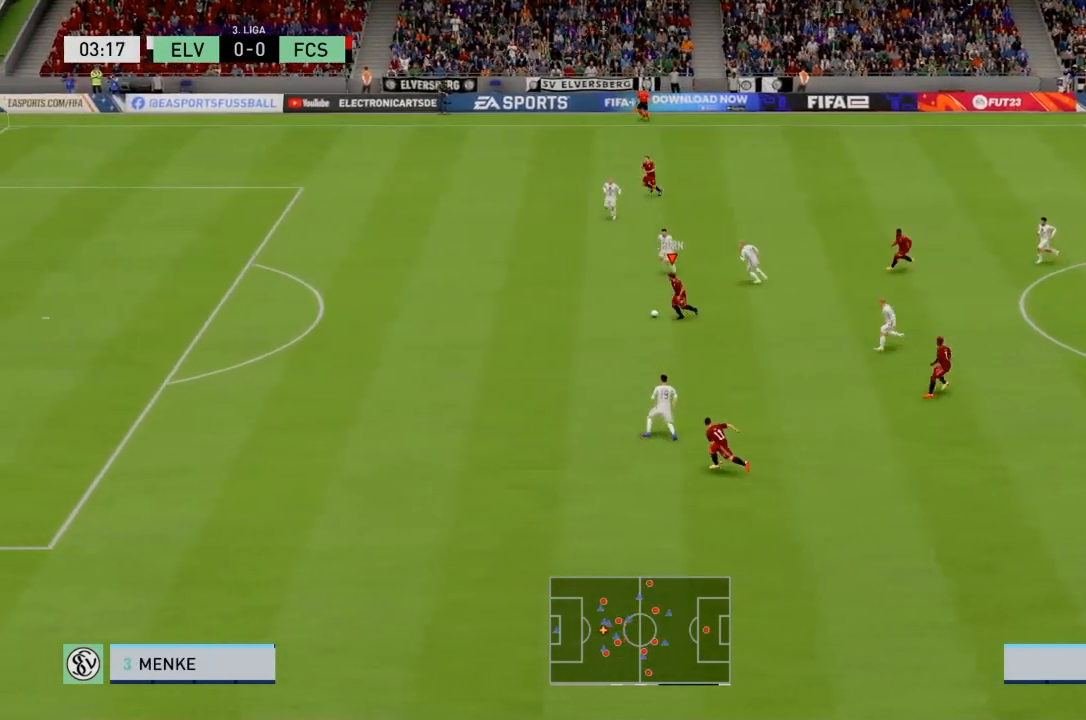
{"buttons": ["R2"], "left_stick": "left", "right_stick": "center", "events": []}
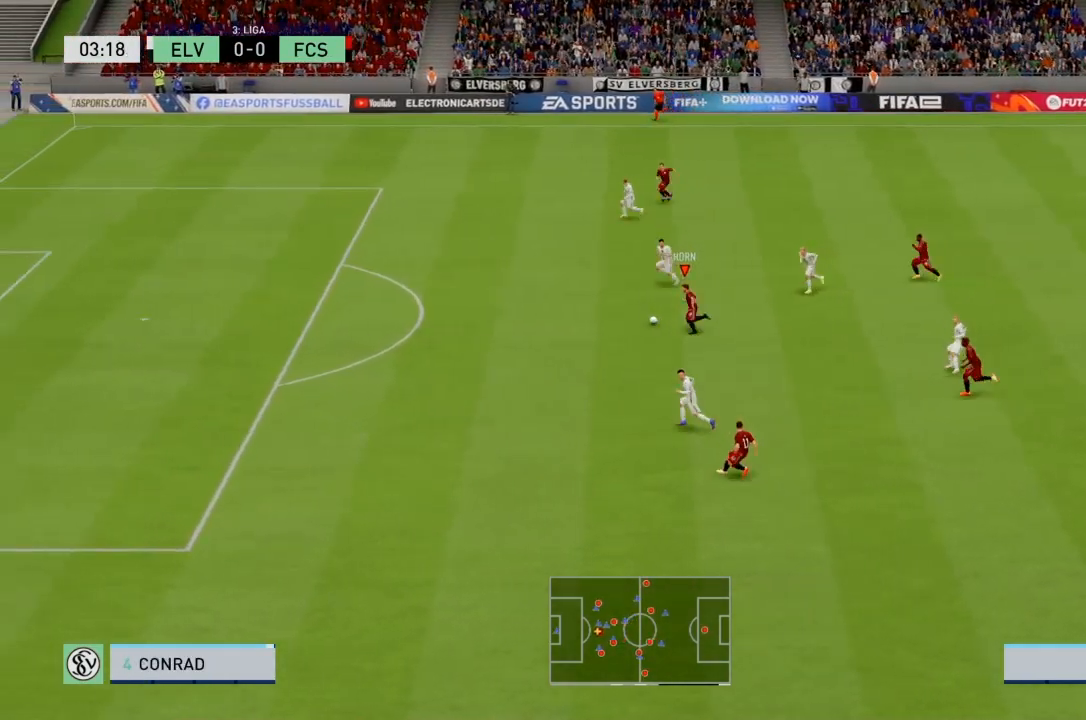
{"buttons": ["R2"], "left_stick": "down-left", "right_stick": "center", "events": [[367, "left_stick", "down-left"]]}
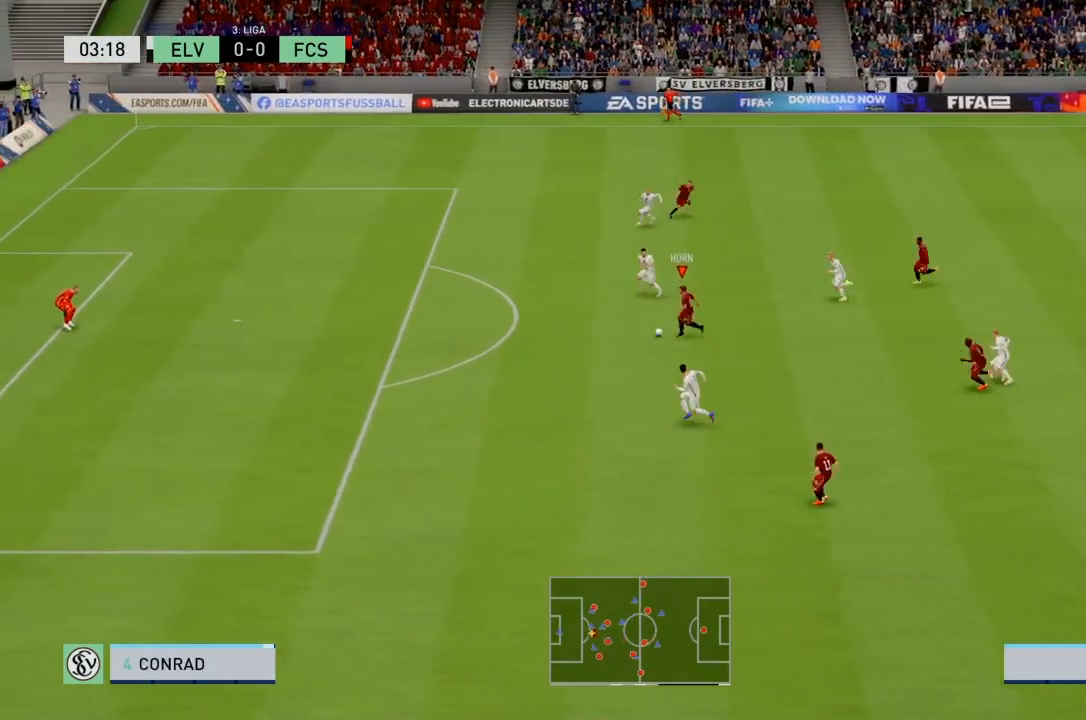
{"buttons": ["R2"], "left_stick": "down-left", "right_stick": "center", "events": []}
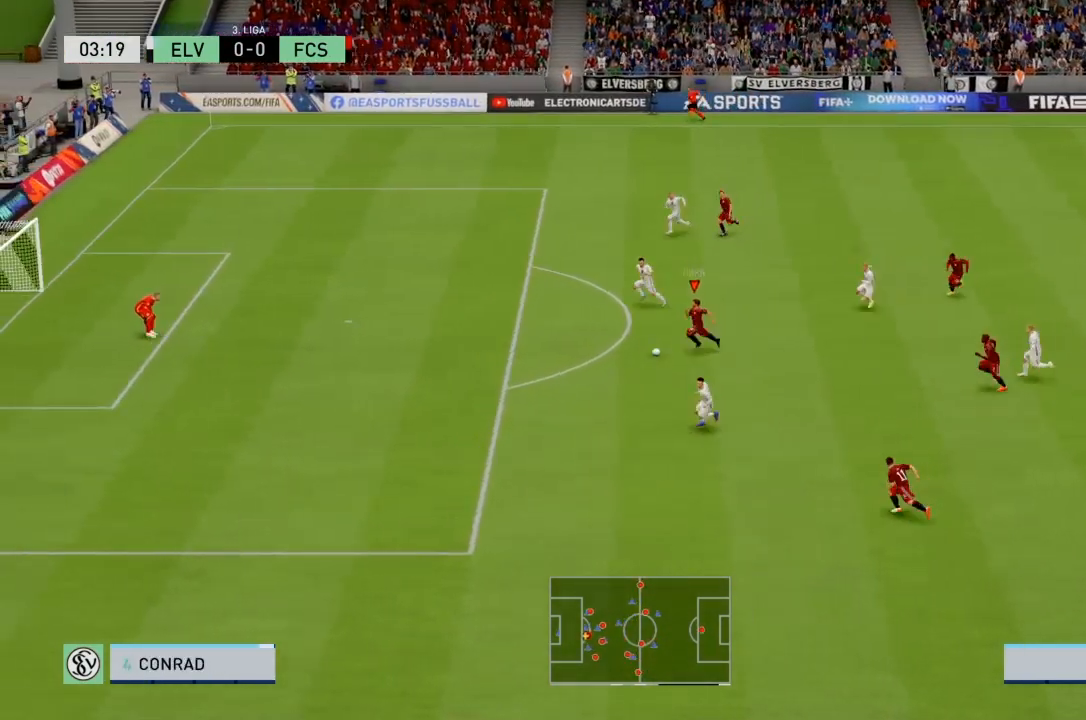
{"buttons": ["R2"], "left_stick": "left", "right_stick": "center", "events": [[433, "left_stick", "left"]]}
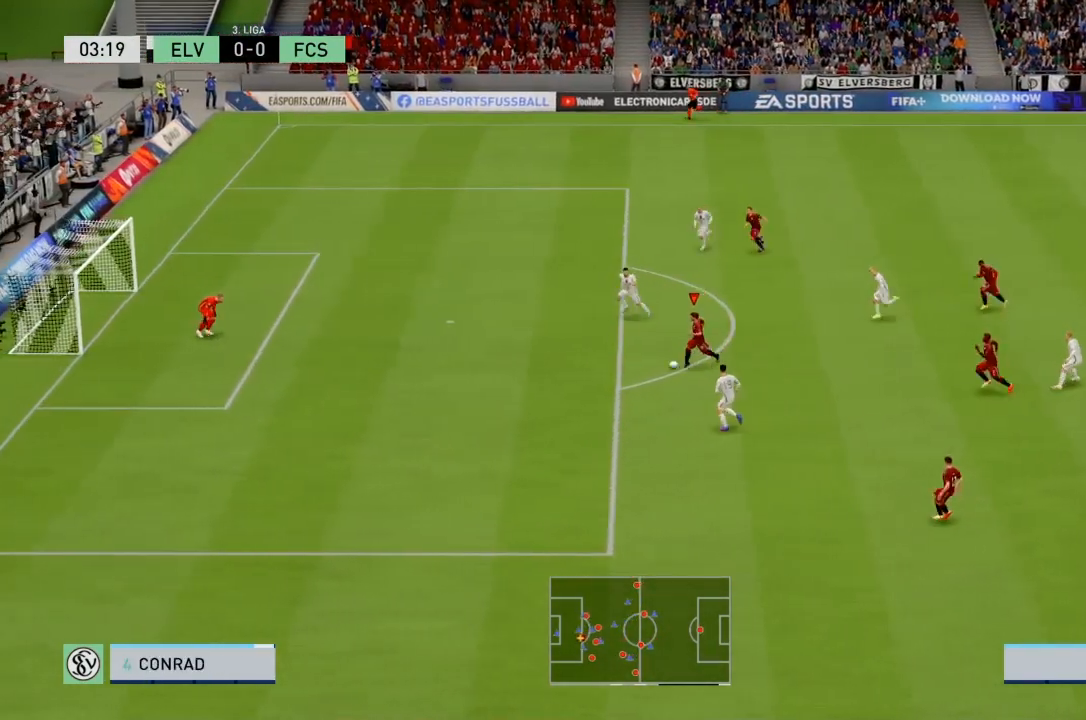
{"buttons": ["CIRCLE"], "left_stick": "left", "right_stick": "center", "events": [[434, "CIRCLE", "down"], [467, "R2", "up"]]}
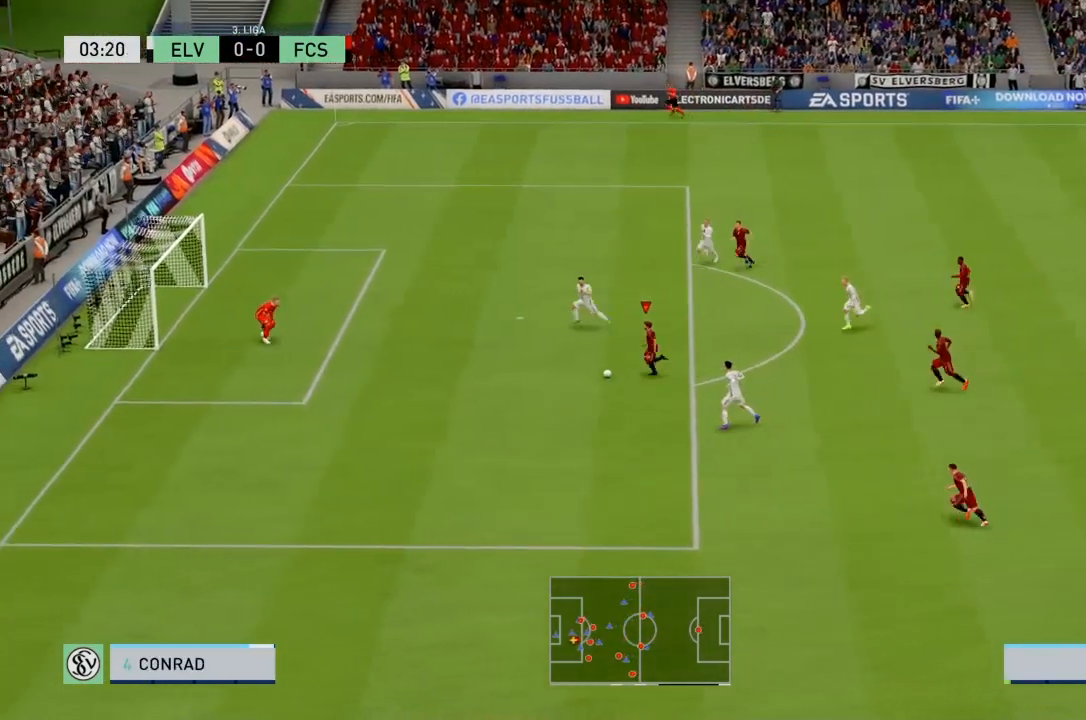
{"buttons": [], "left_stick": "up-left", "right_stick": "center", "events": [[33, "left_stick", "up-left"], [100, "CIRCLE", "up"]]}
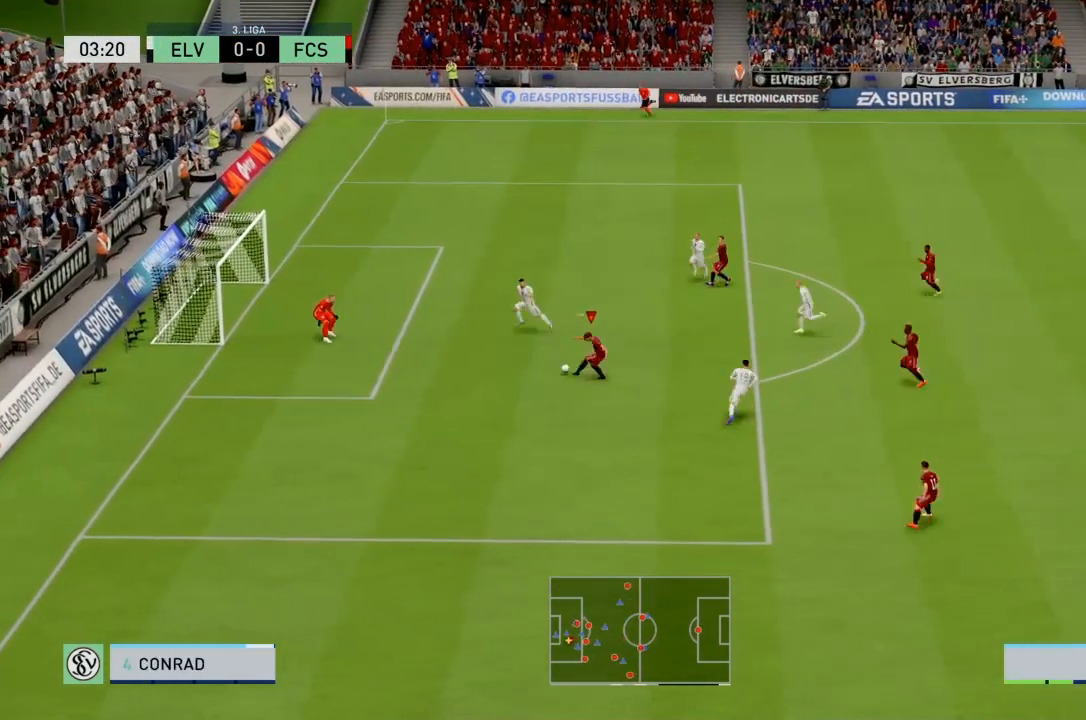
{"buttons": [], "left_stick": "down-left", "right_stick": "center", "events": [[267, "left_stick", "left"], [400, "left_stick", "down-left"]]}
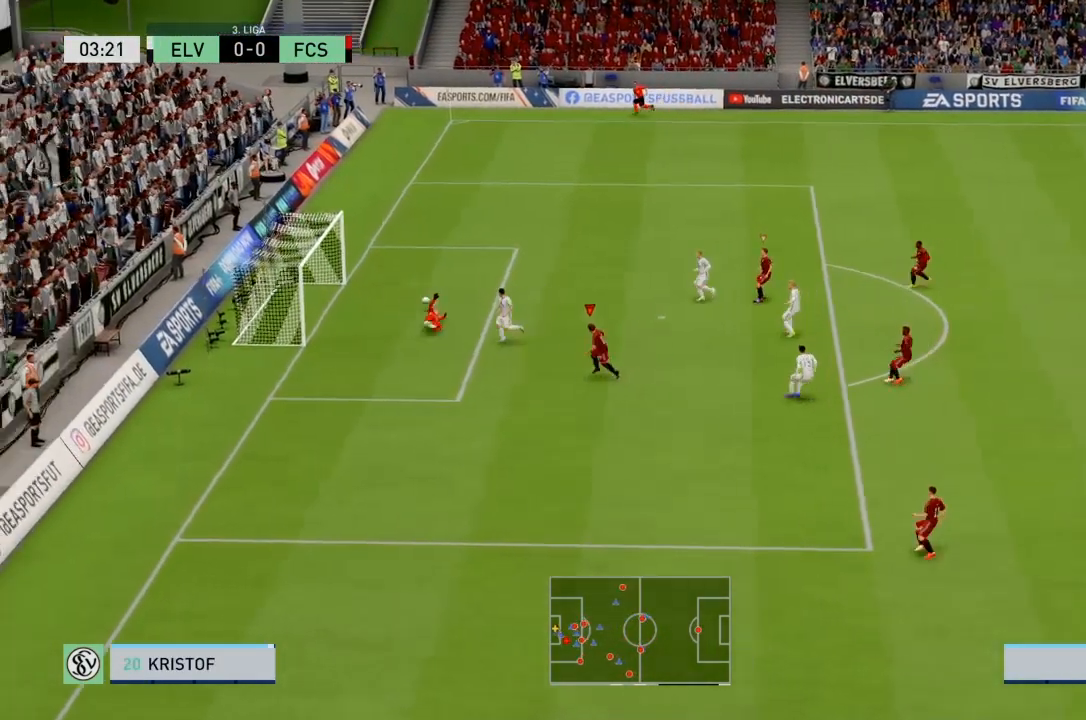
{"buttons": [], "left_stick": "down-left", "right_stick": "center"}
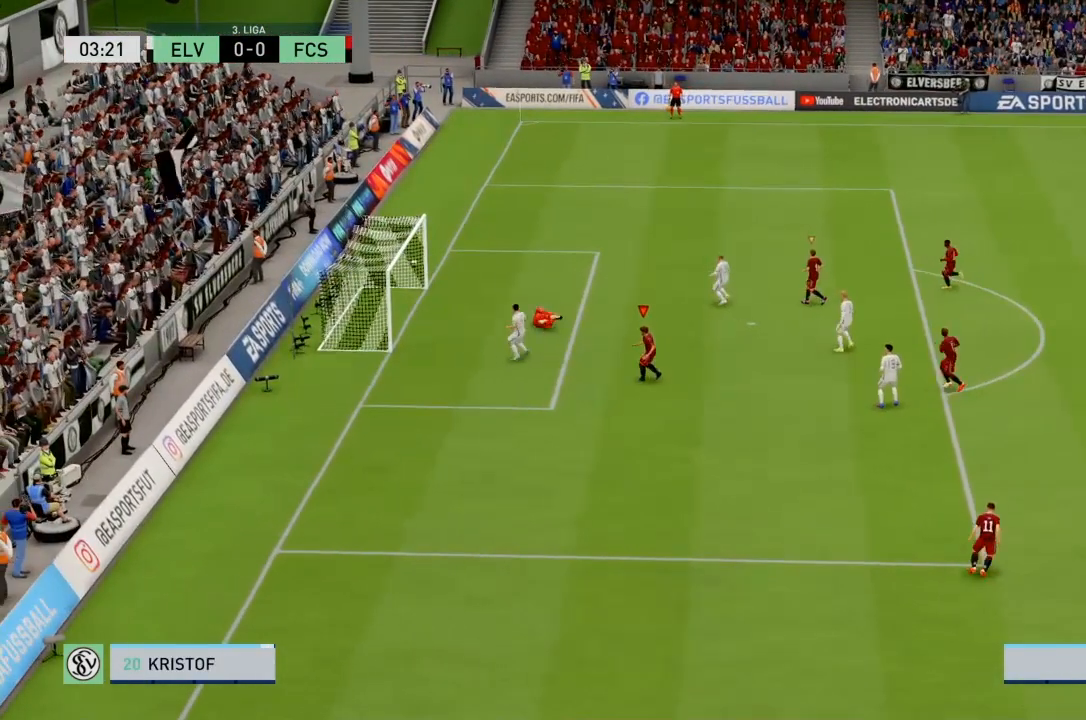
{"buttons": [], "left_stick": "center", "right_stick": "center", "events": [[267, "left_stick", "center"]]}